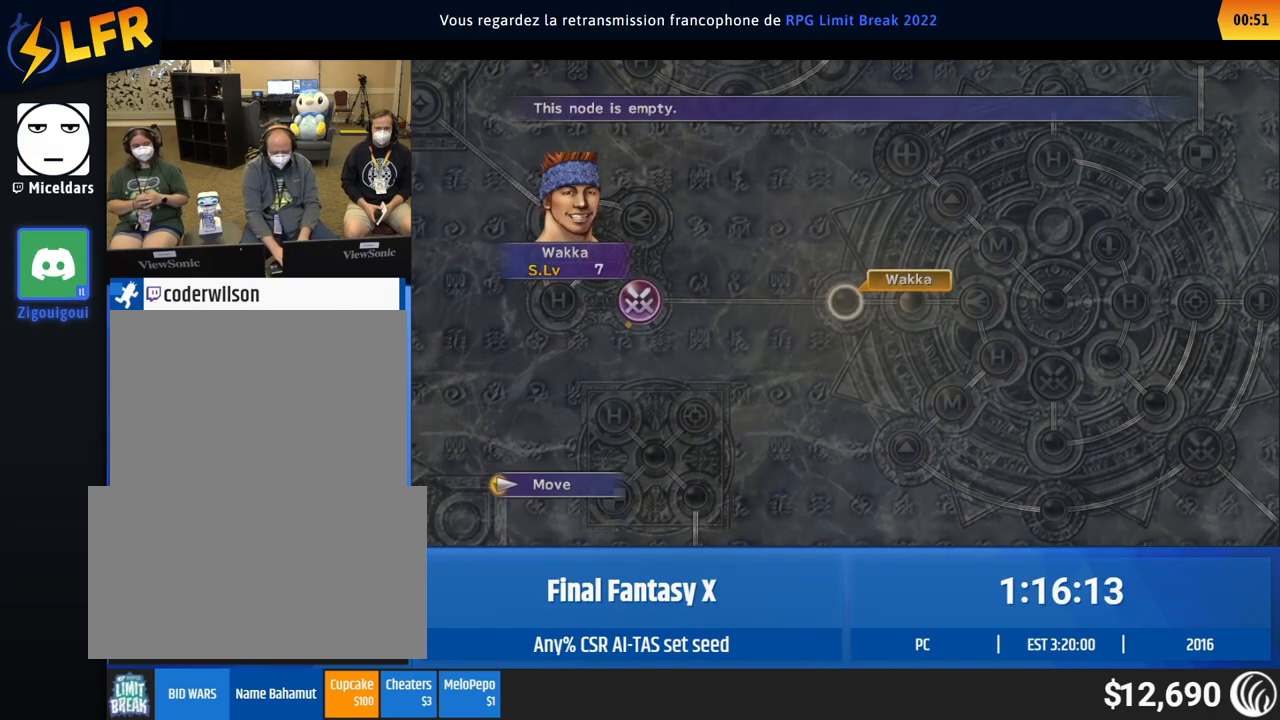
Gameplay with a controller (Xbox layout); each line is a JSON object with the inputs held at the frame after it. "events" lists button and stick changes between this image and that frame as [ms after this image, input, new state], when the widget could be followed in between. Not read: L1 L3 R1 R3 right_stick.
{"buttons": ["DPAD_DOWN"], "left_stick": "center", "events": [[133, "DPAD_RIGHT", "down"], [200, "DPAD_RIGHT", "up"], [300, "DPAD_DOWN", "down"], [367, "DPAD_DOWN", "up"], [467, "DPAD_DOWN", "down"]]}
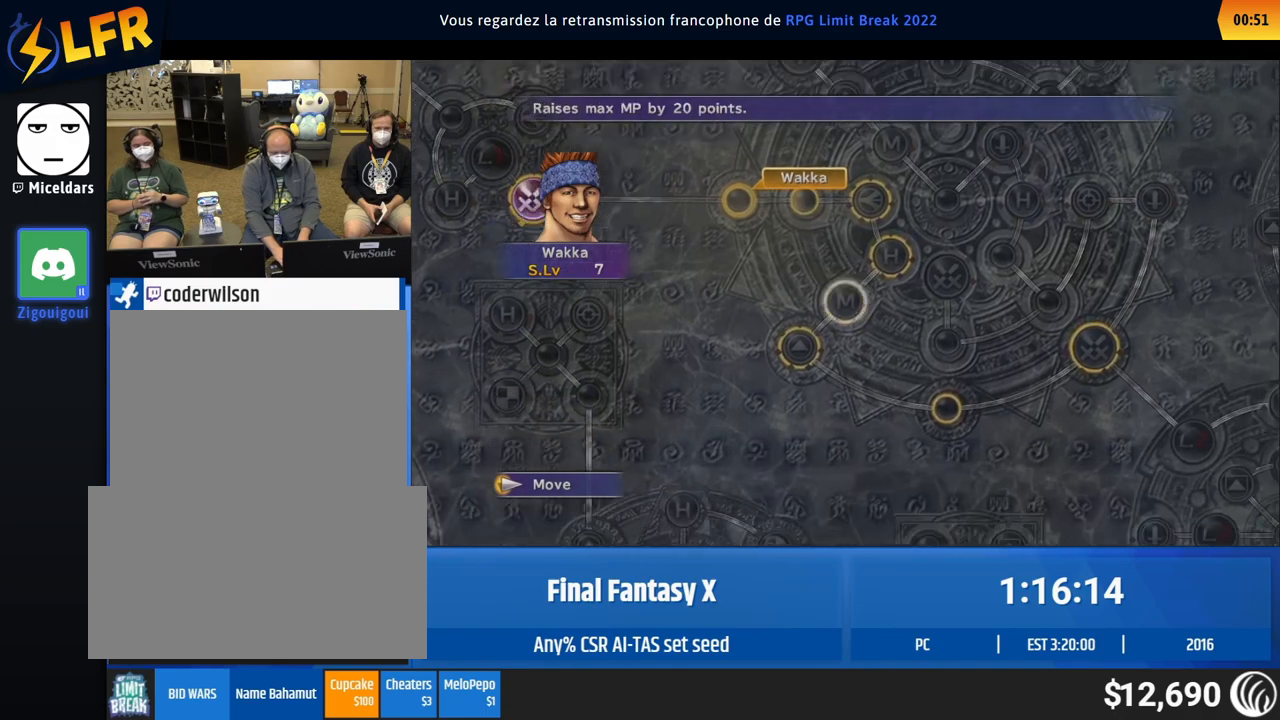
{"buttons": [], "left_stick": "center", "events": [[33, "DPAD_DOWN", "up"], [150, "DPAD_DOWN", "down"], [217, "DPAD_DOWN", "up"], [317, "DPAD_RIGHT", "down"], [367, "DPAD_RIGHT", "up"]]}
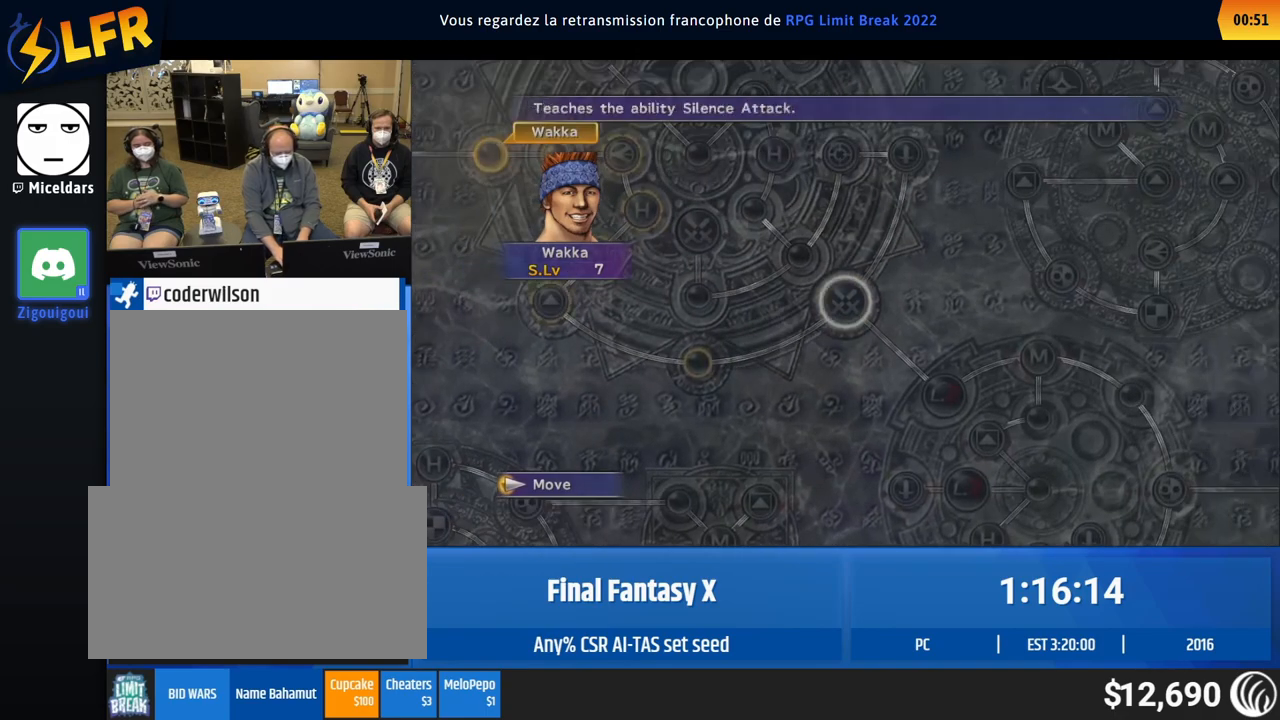
{"buttons": [], "left_stick": "center", "events": []}
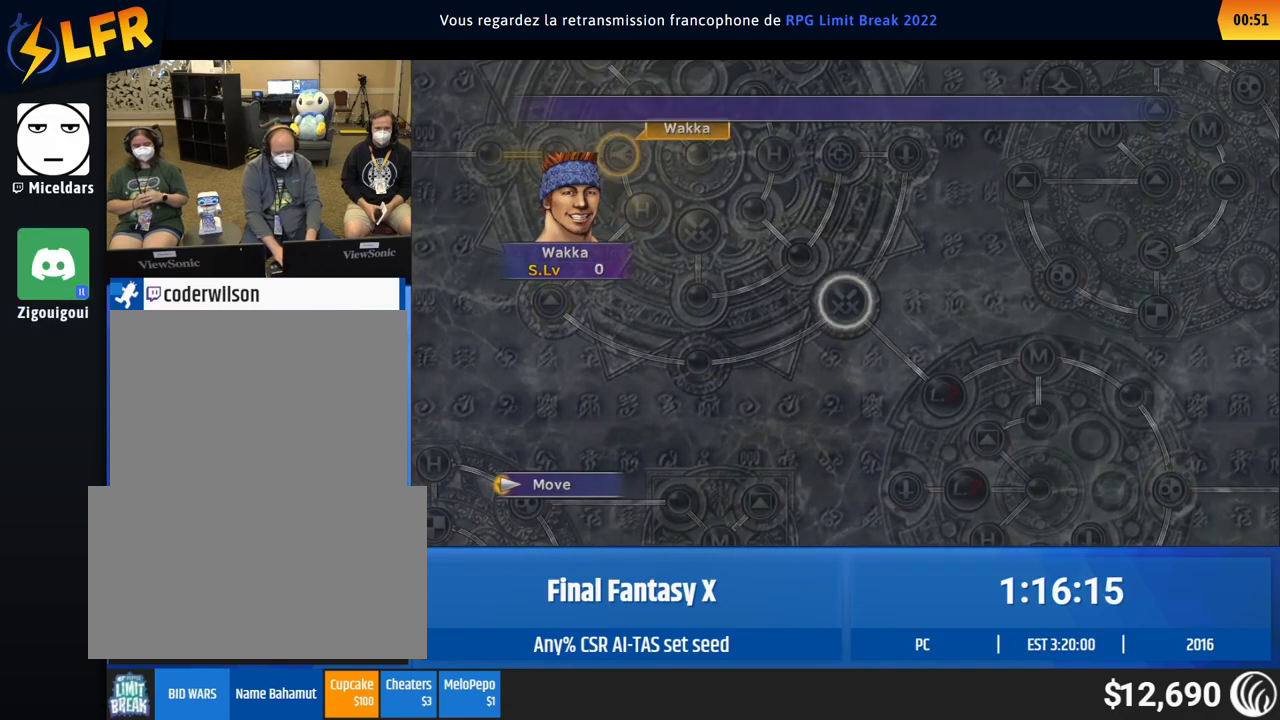
{"buttons": [], "left_stick": "center", "events": []}
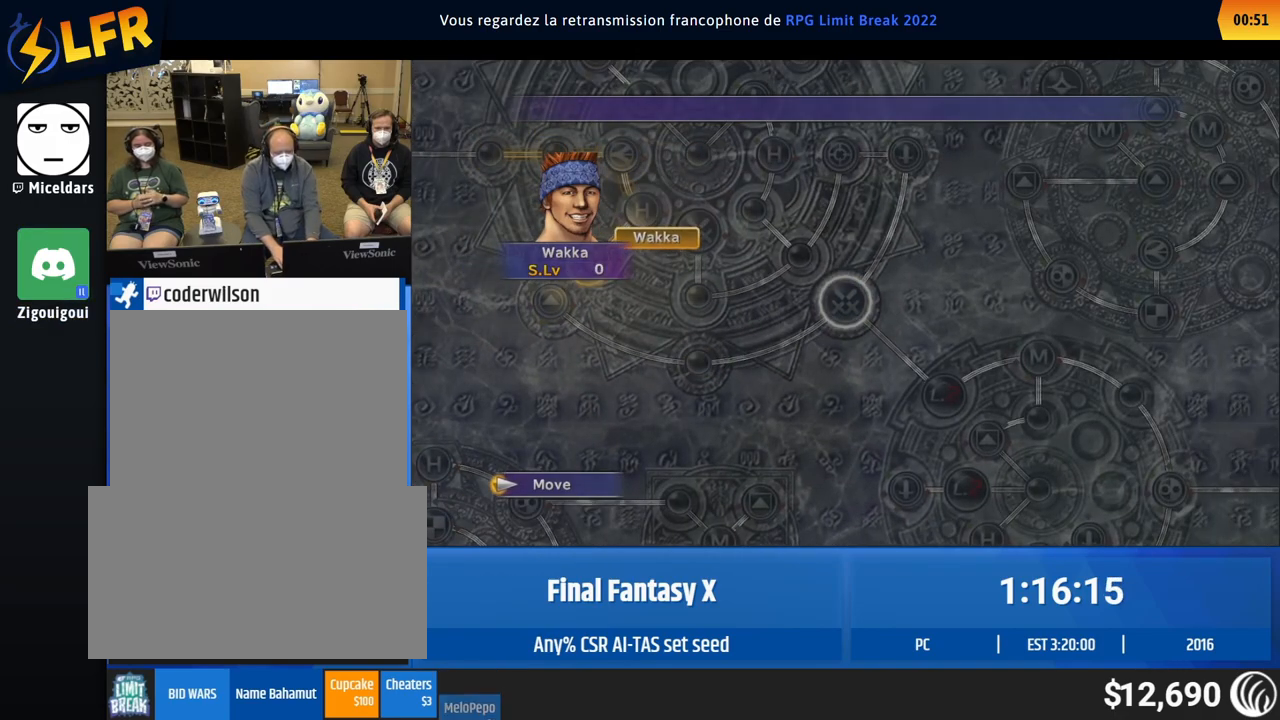
{"buttons": [], "left_stick": "center", "events": []}
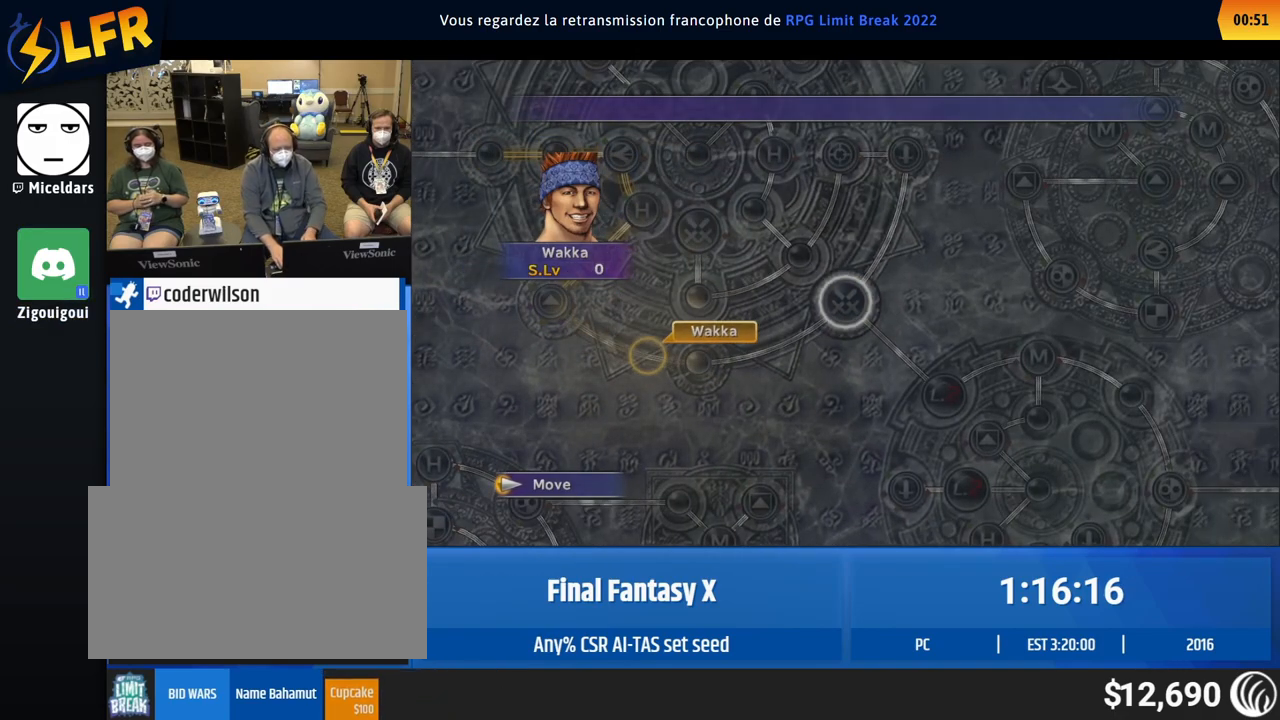
{"buttons": [], "left_stick": "center", "events": []}
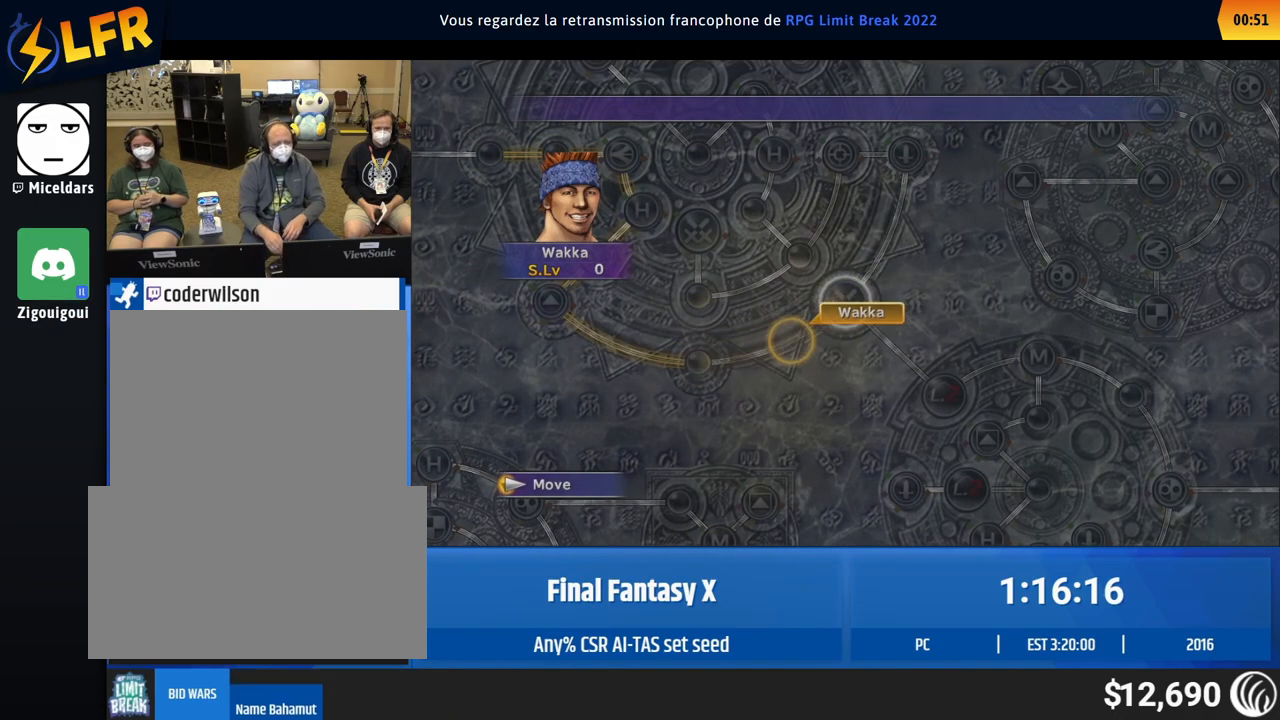
{"buttons": [], "left_stick": "center", "events": []}
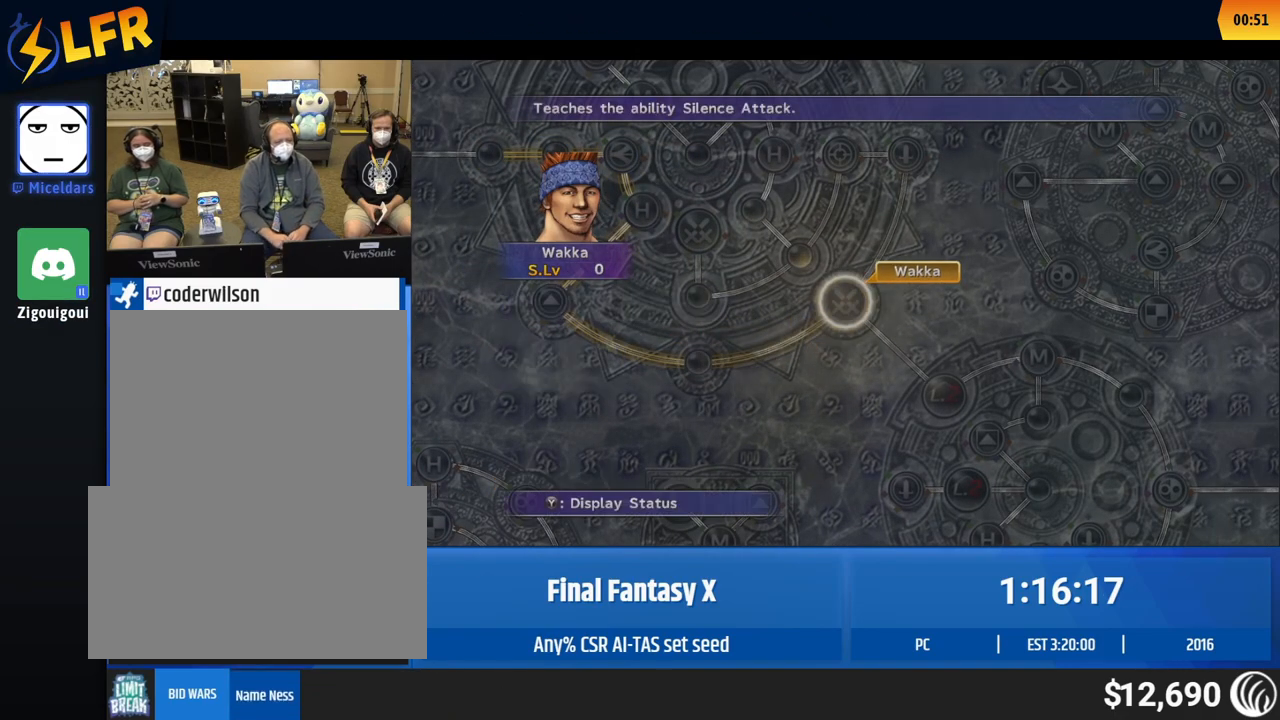
{"buttons": [], "left_stick": "center", "events": [[333, "DPAD_DOWN", "down"], [400, "DPAD_DOWN", "up"]]}
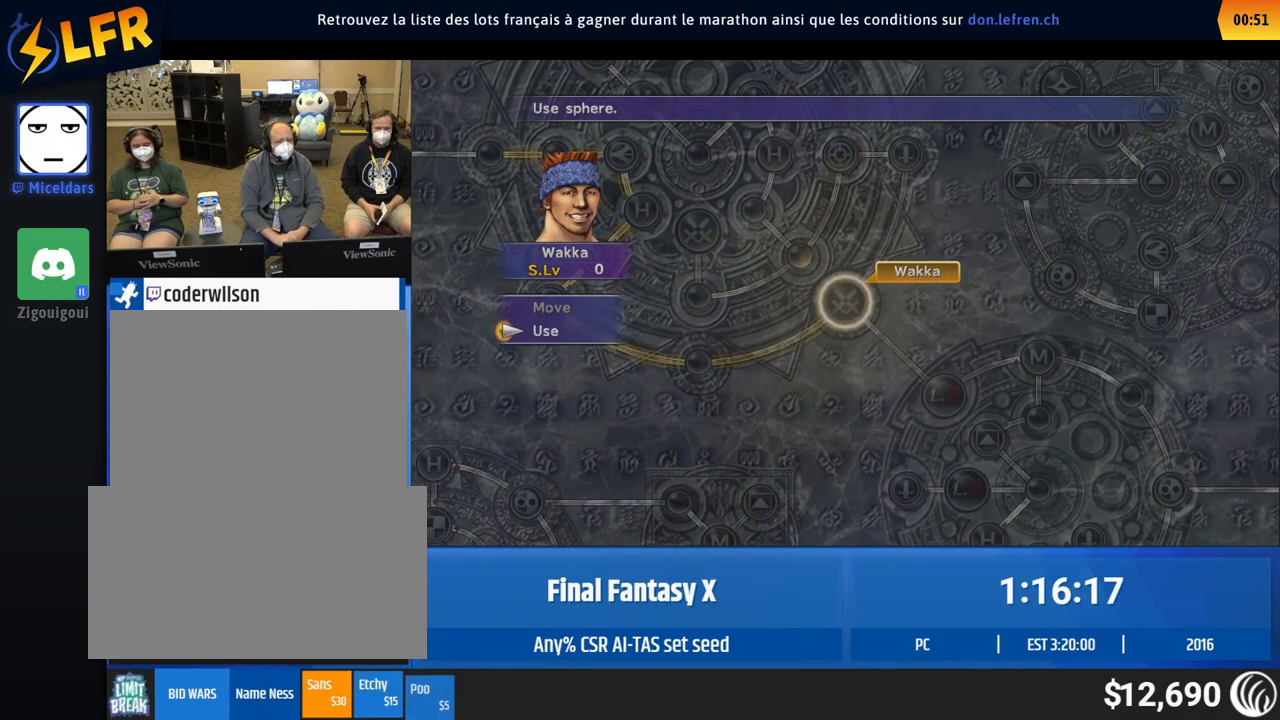
{"buttons": [], "left_stick": "center", "events": []}
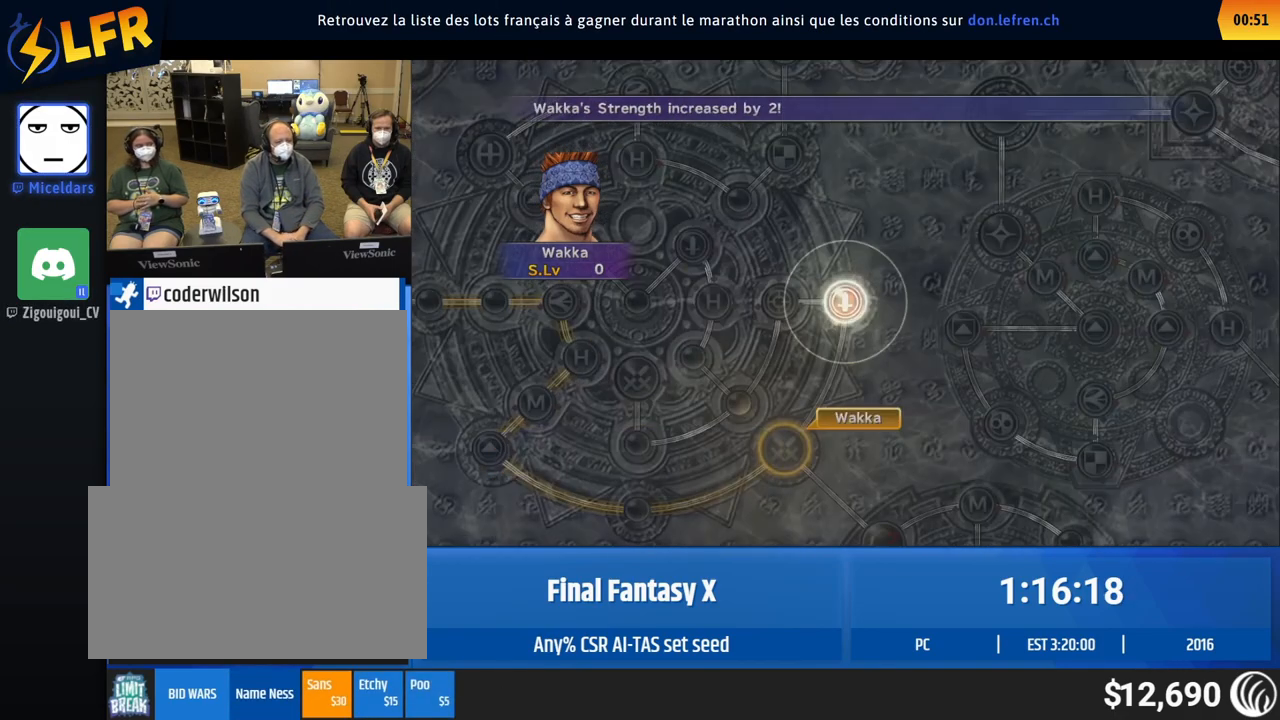
{"buttons": [], "left_stick": "center", "events": []}
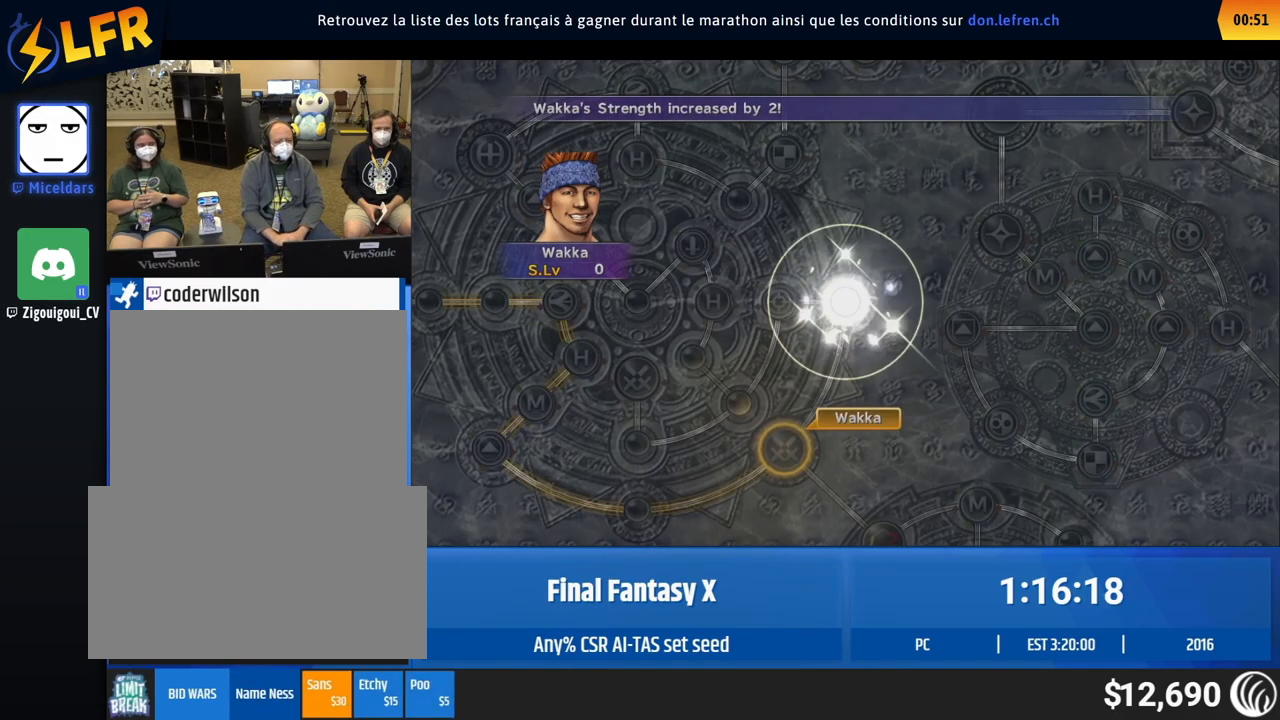
{"buttons": [], "left_stick": "center", "events": []}
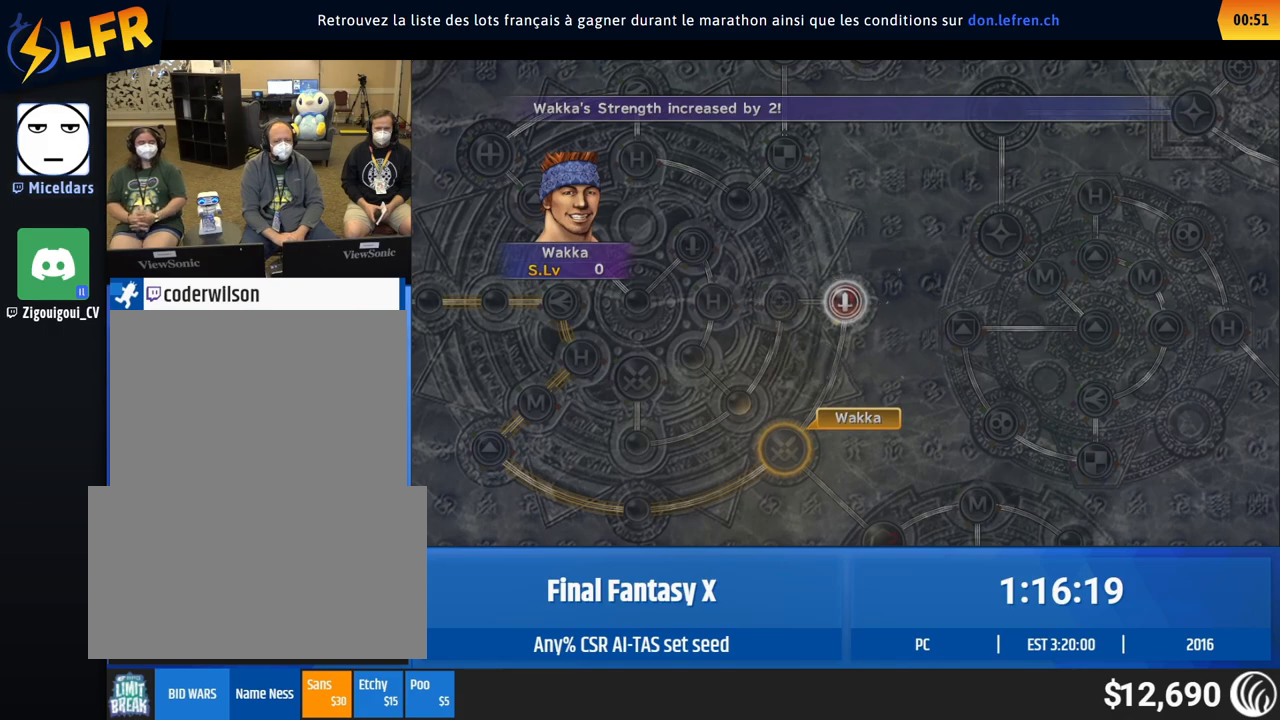
{"buttons": [], "left_stick": "center", "events": []}
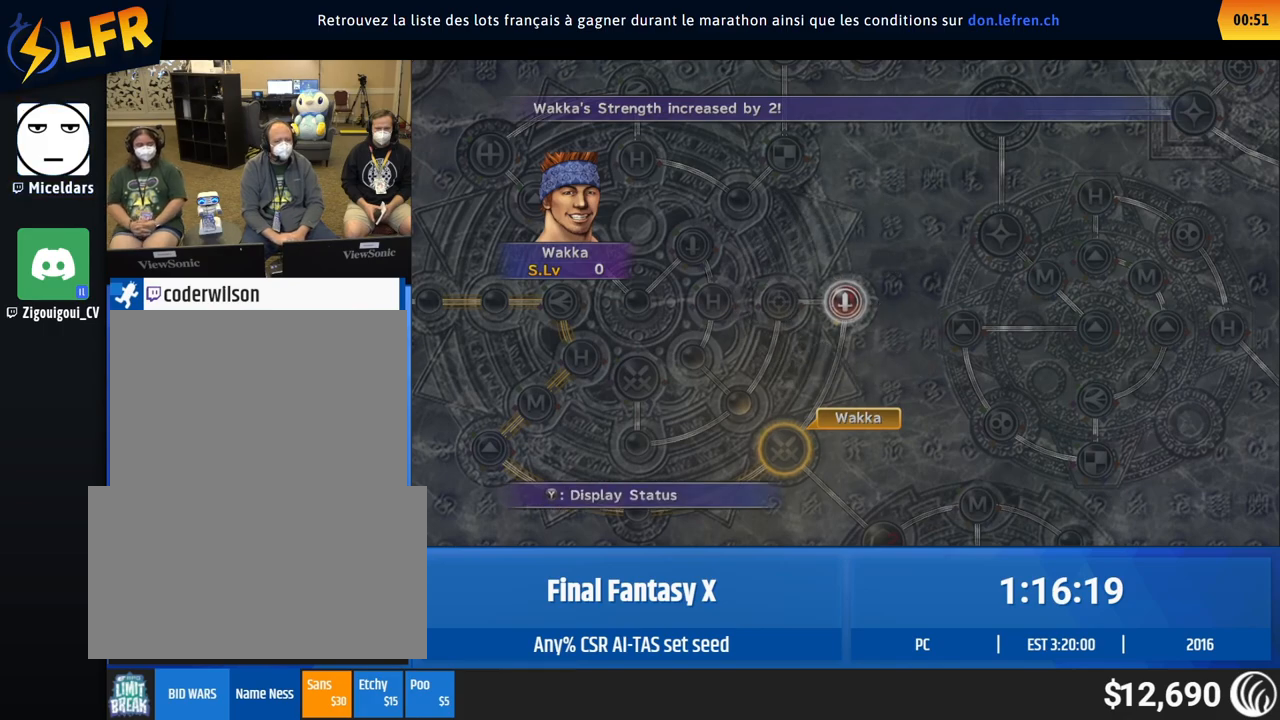
{"buttons": [], "left_stick": "center", "events": []}
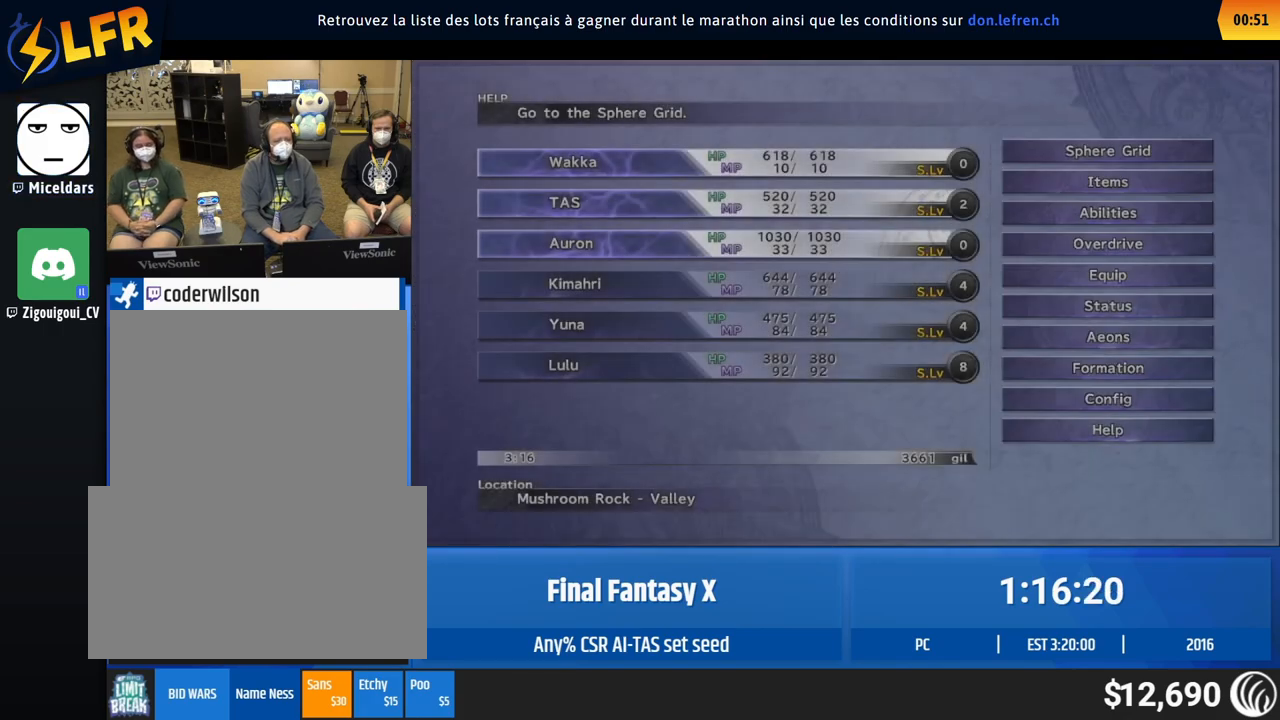
{"buttons": [], "left_stick": "up", "events": [[317, "left_stick", "up"]]}
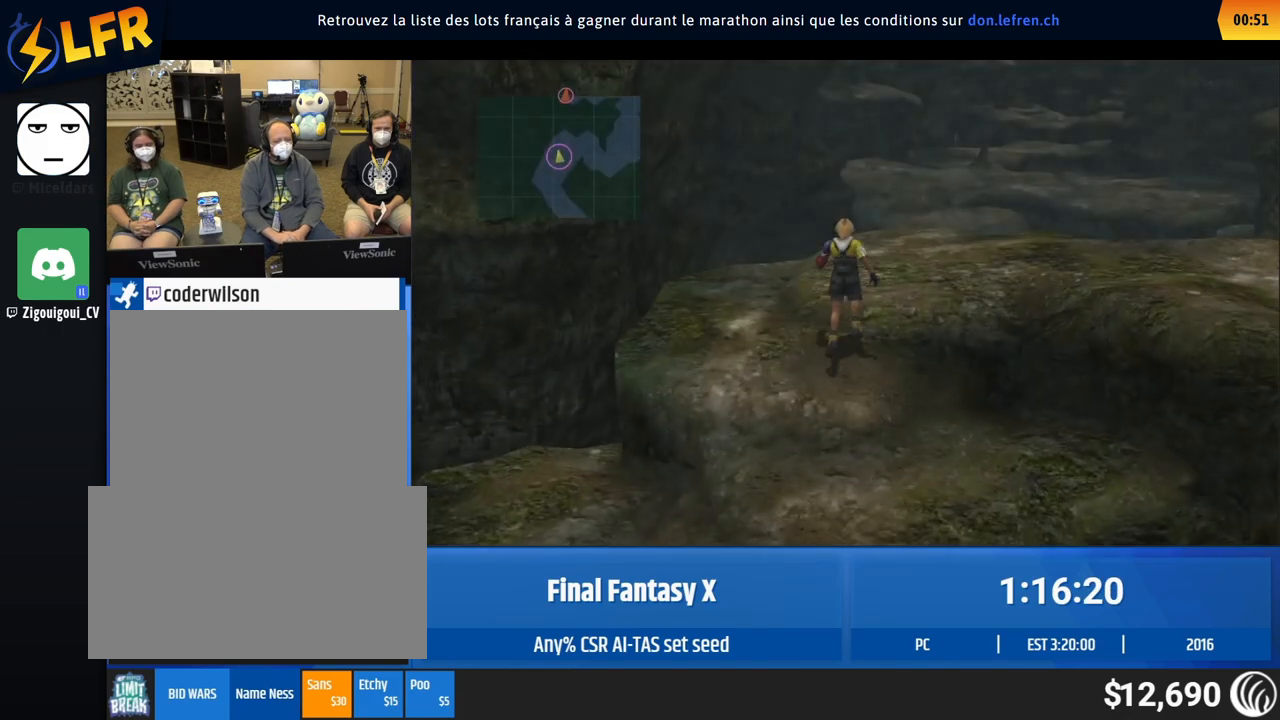
{"buttons": [], "left_stick": "right", "events": [[183, "left_stick", "up-right"], [450, "left_stick", "right"]]}
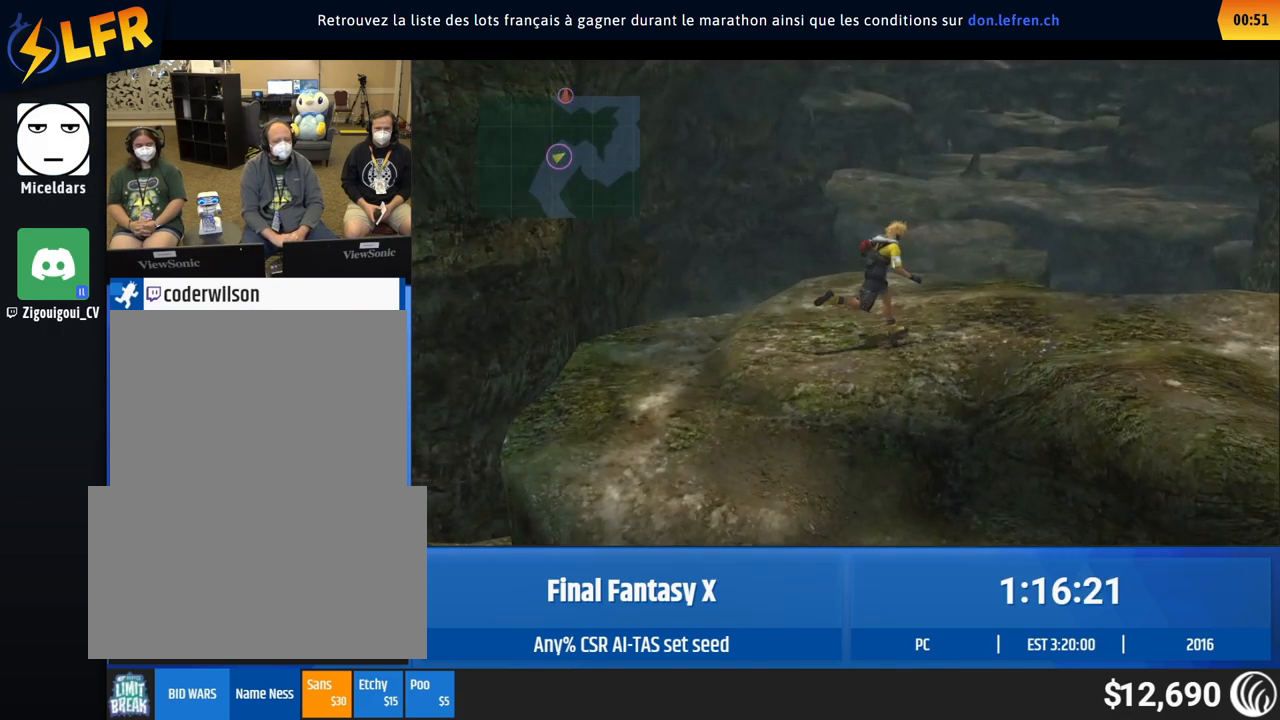
{"buttons": [], "left_stick": "right", "events": []}
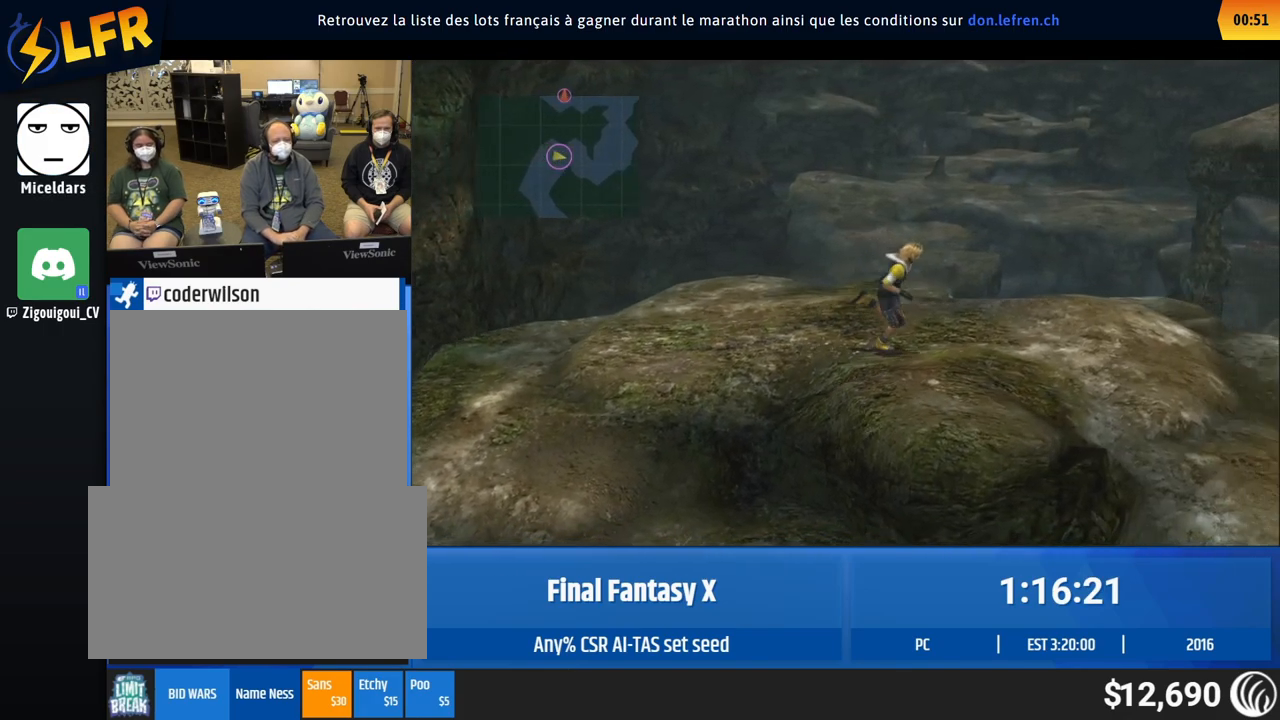
{"buttons": [], "left_stick": "down-right", "events": [[183, "left_stick", "down-right"]]}
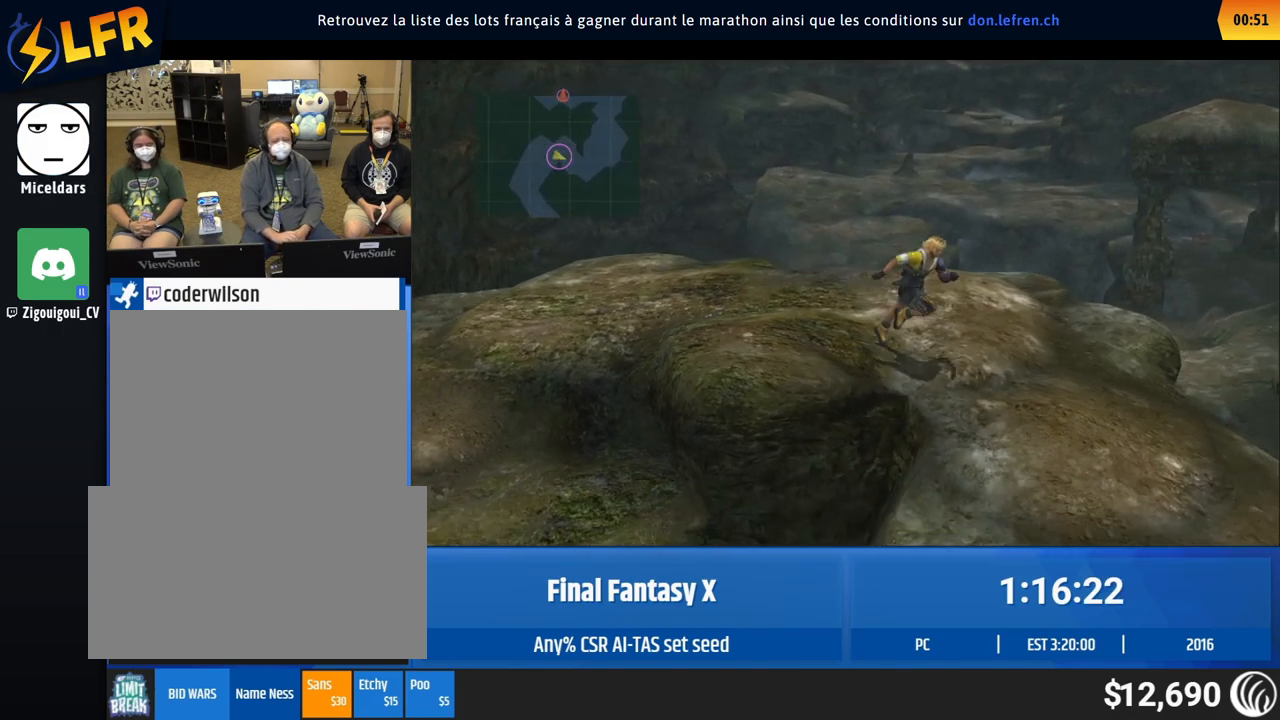
{"buttons": [], "left_stick": "down-right", "events": []}
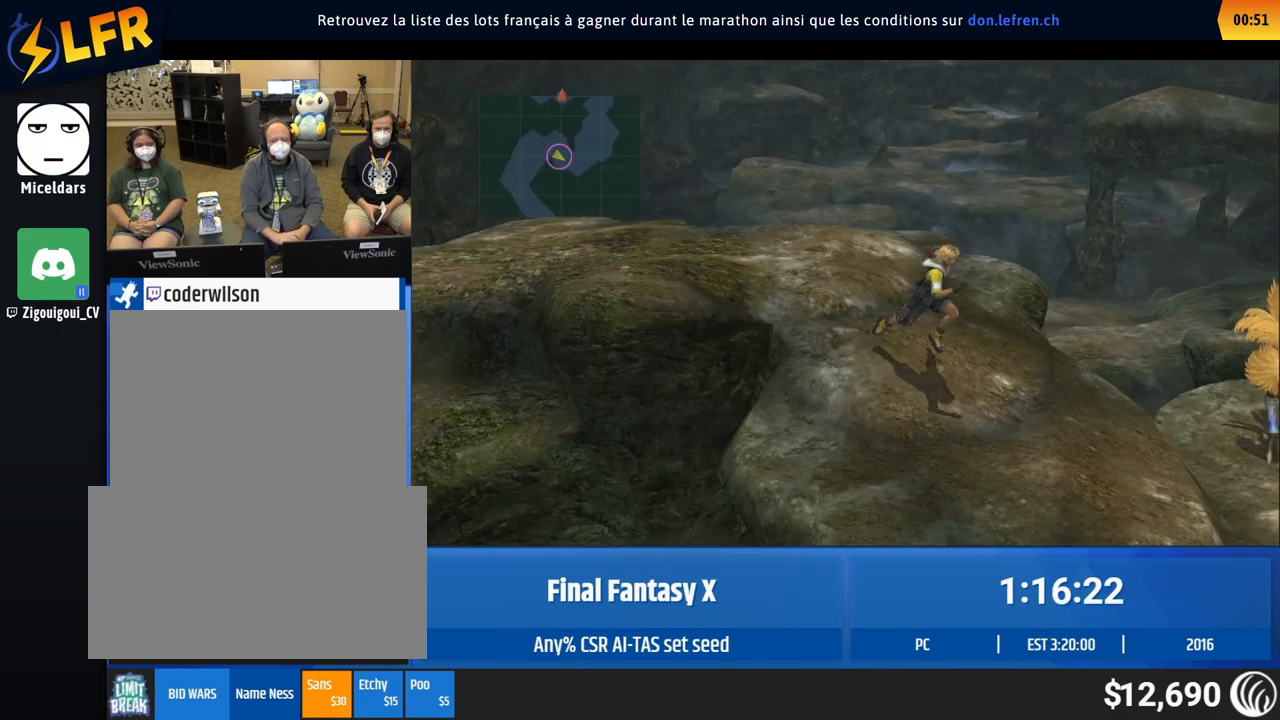
{"buttons": [], "left_stick": "down-right", "events": []}
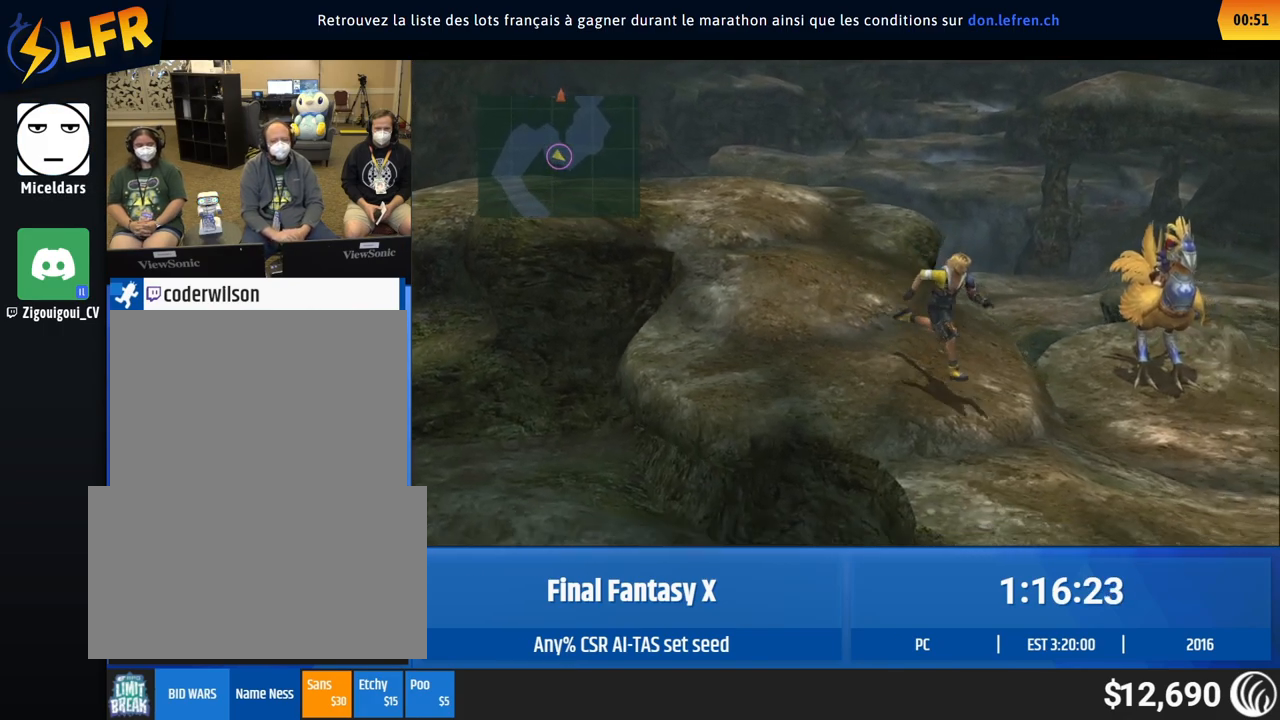
{"buttons": [], "left_stick": "up-right", "events": [[267, "left_stick", "up-right"]]}
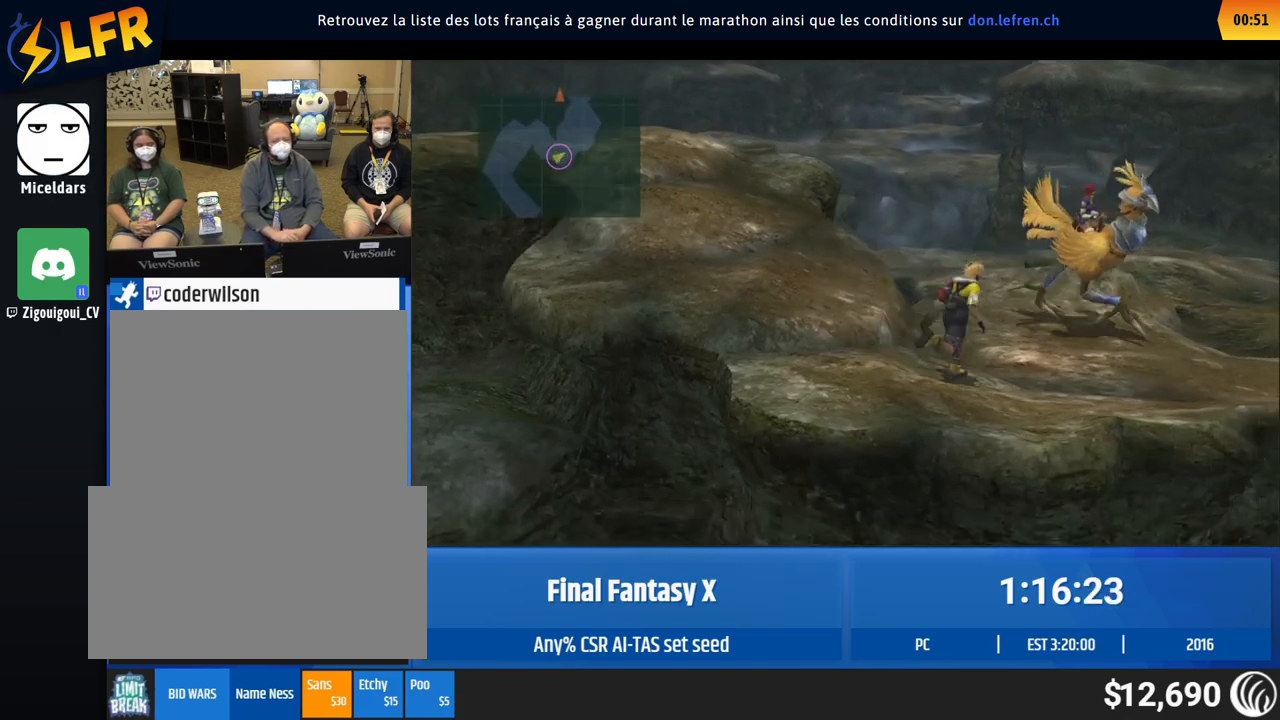
{"buttons": [], "left_stick": "up-right", "events": []}
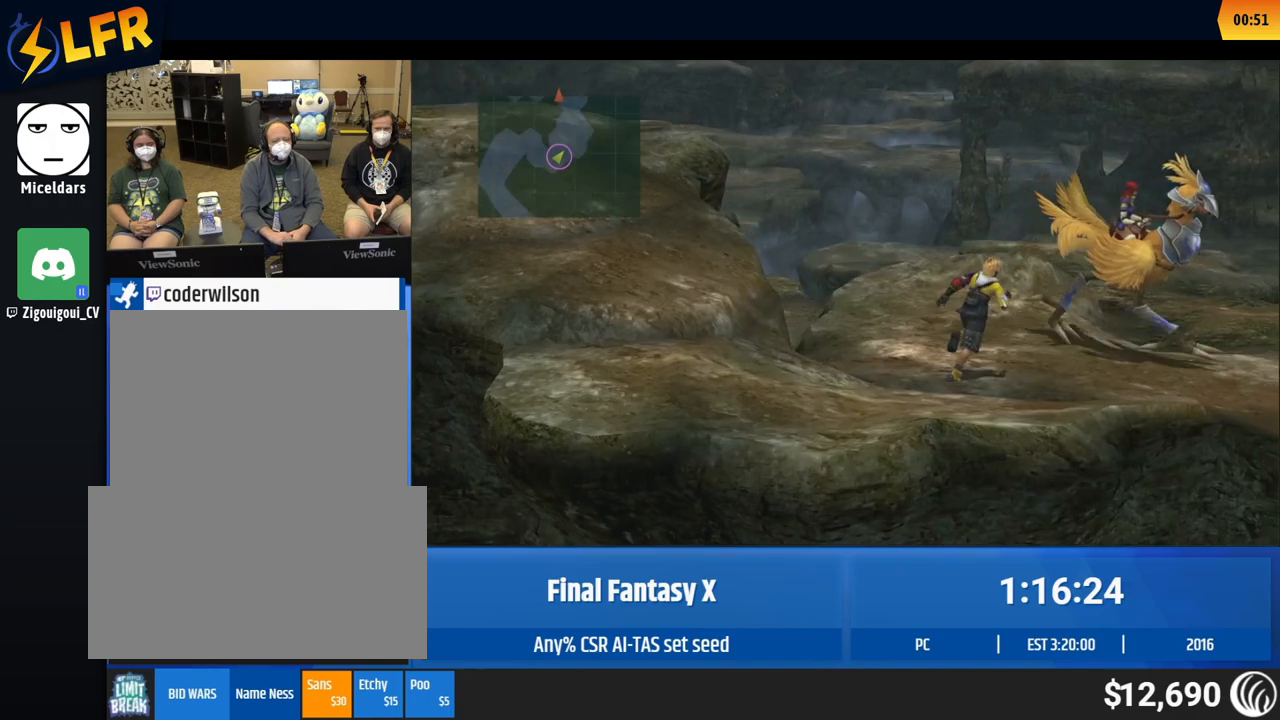
{"buttons": [], "left_stick": "up-right", "events": []}
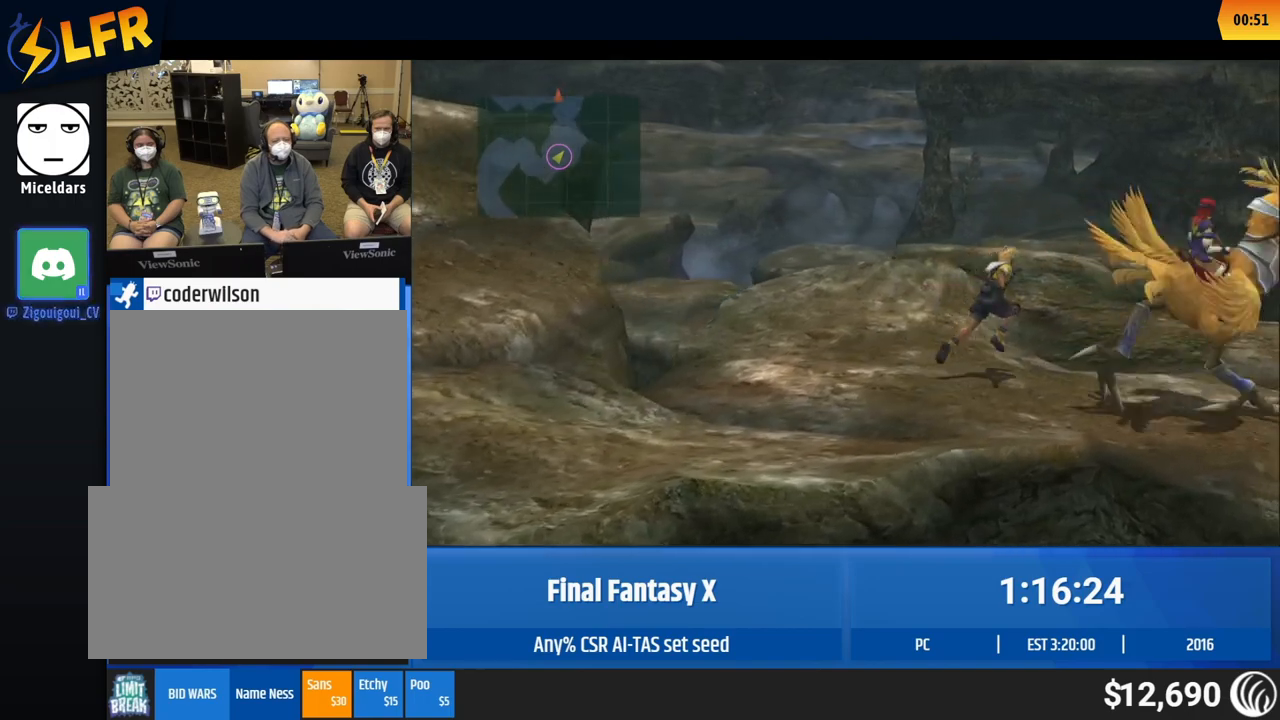
{"buttons": [], "left_stick": "up-right", "events": []}
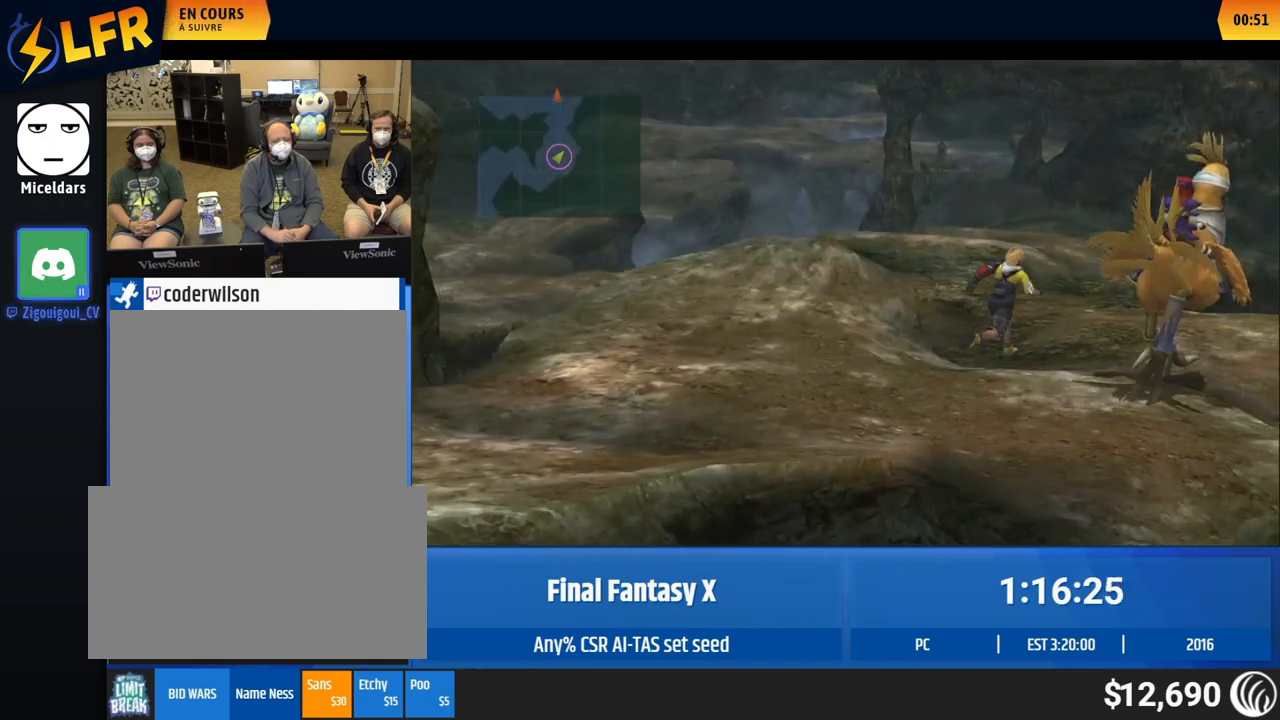
{"buttons": [], "left_stick": "up-right", "events": []}
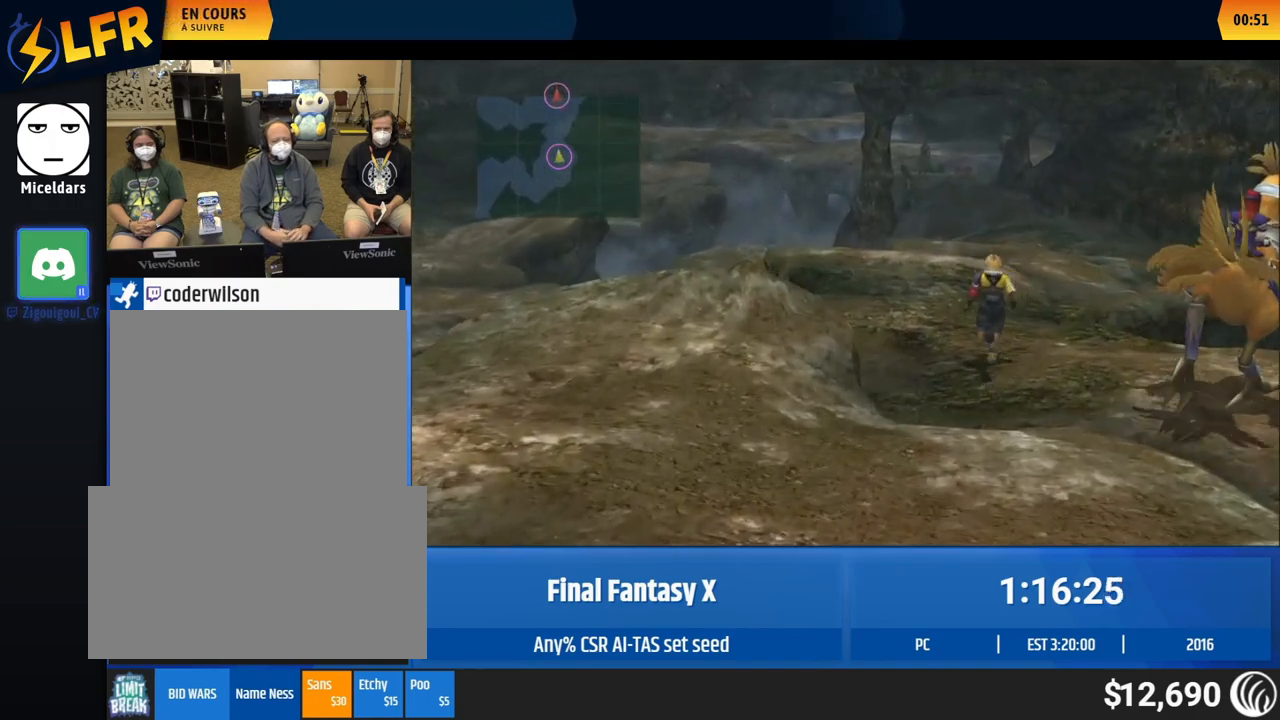
{"buttons": [], "left_stick": "up-right", "events": []}
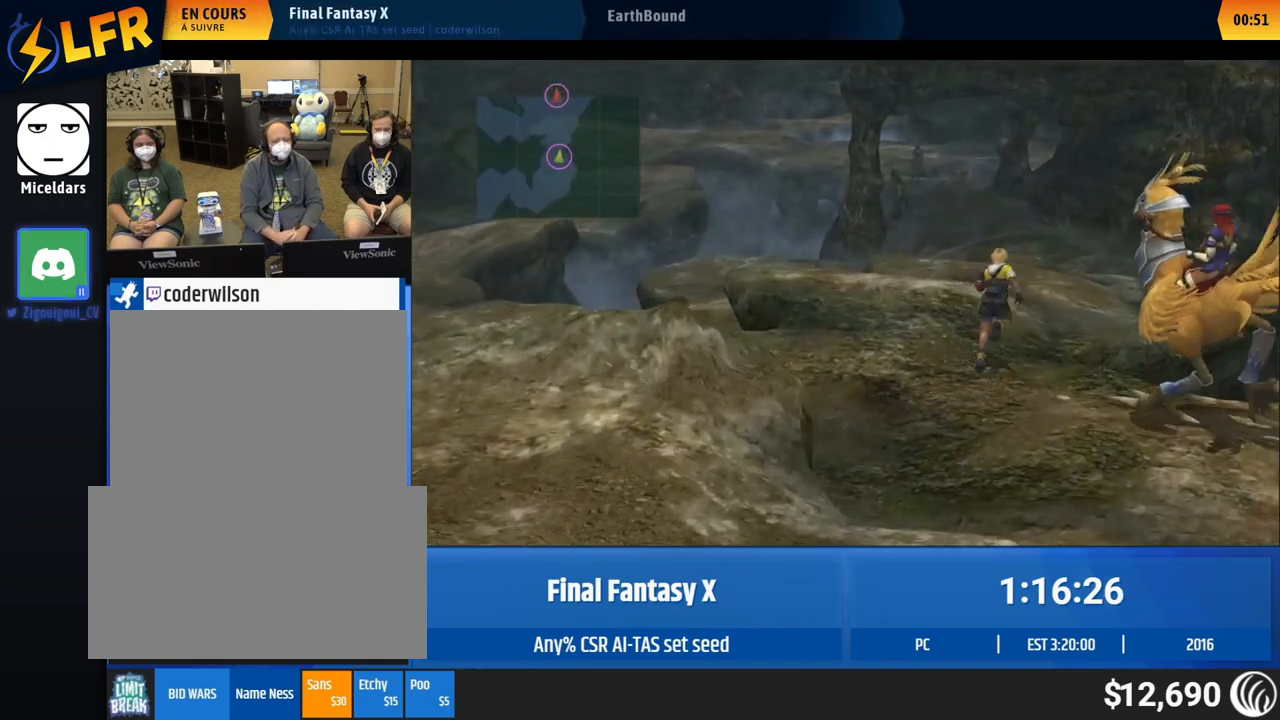
{"buttons": [], "left_stick": "up-right", "events": []}
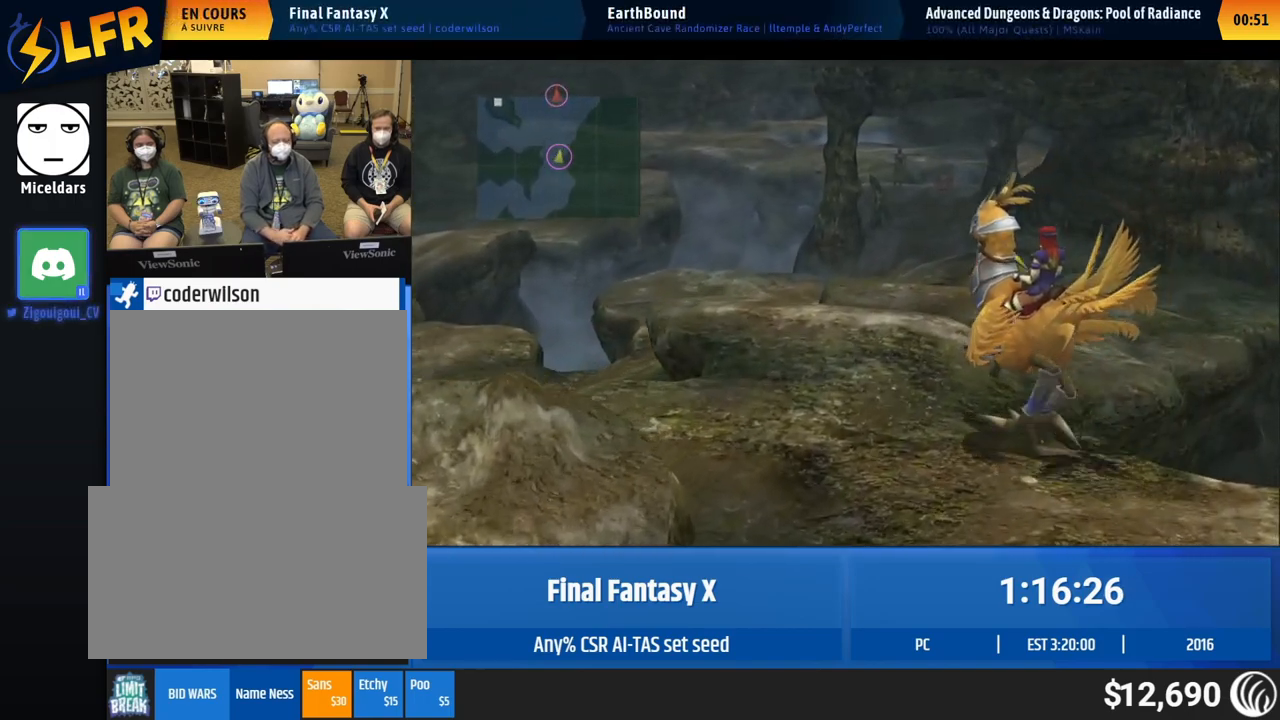
{"buttons": [], "left_stick": "up-right", "events": []}
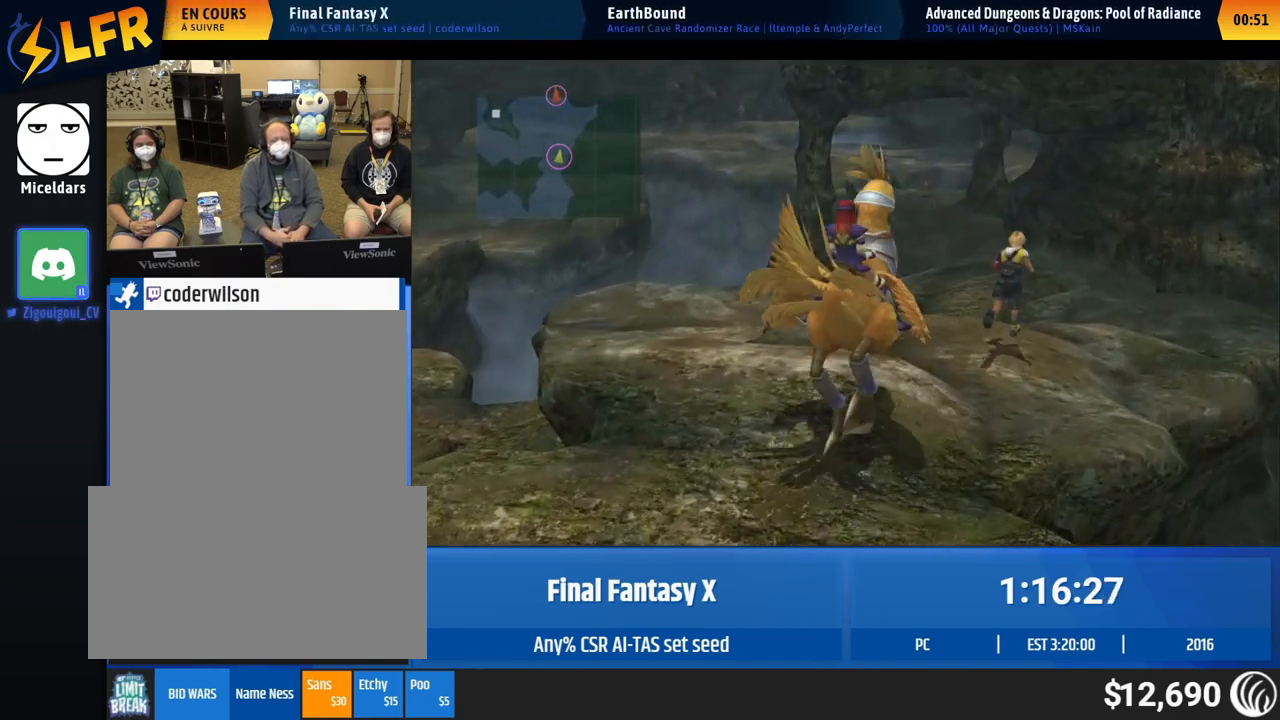
{"buttons": [], "left_stick": "up-right", "events": []}
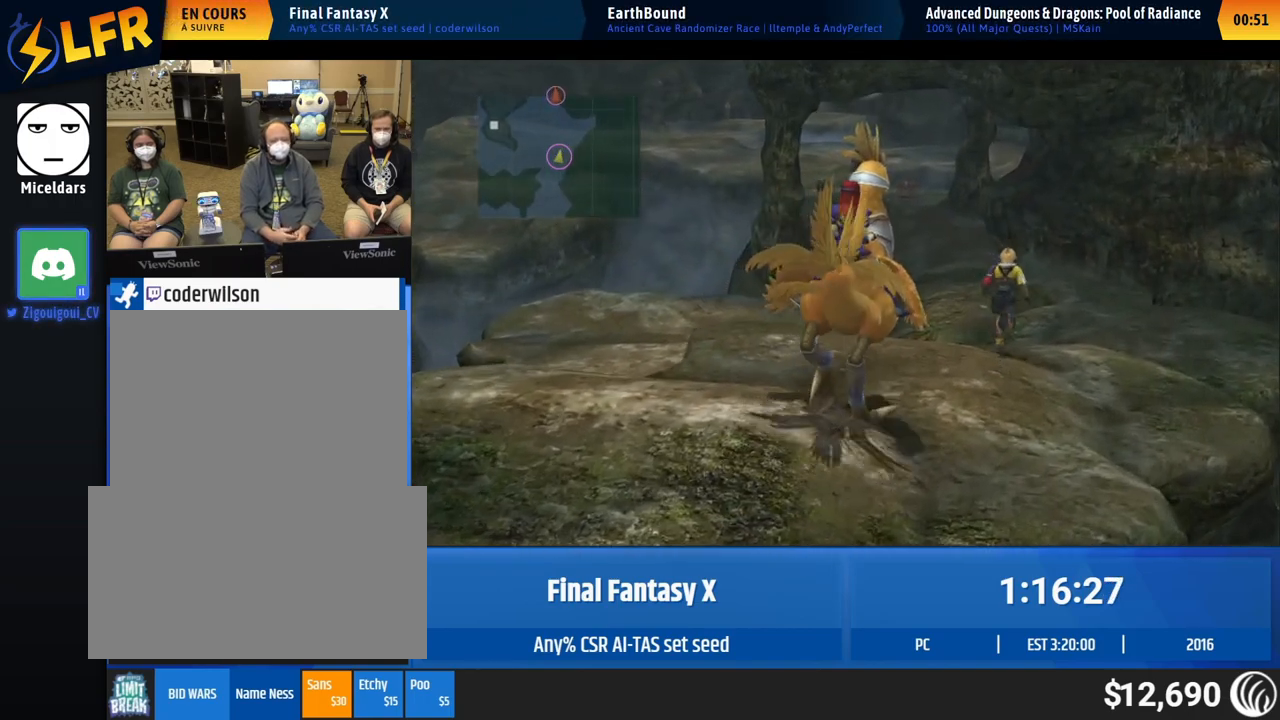
{"buttons": [], "left_stick": "up", "events": [[133, "left_stick", "up"]]}
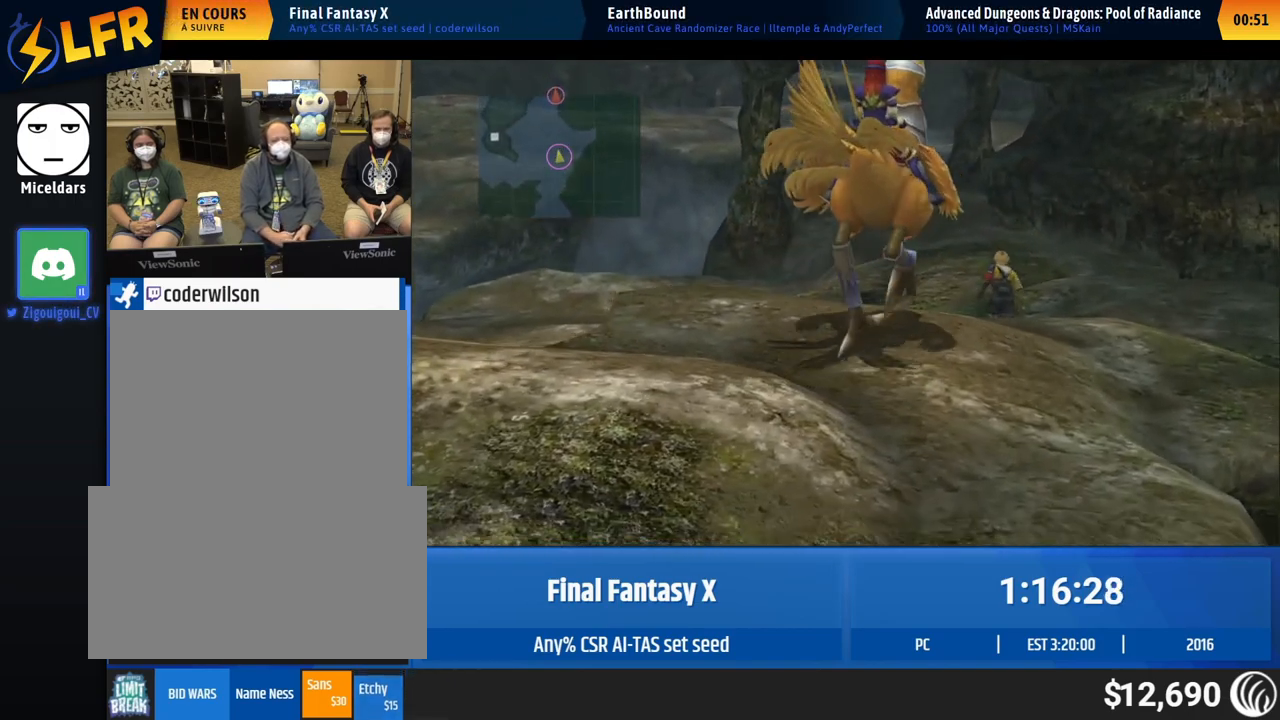
{"buttons": [], "left_stick": "left", "events": [[183, "left_stick", "left"]]}
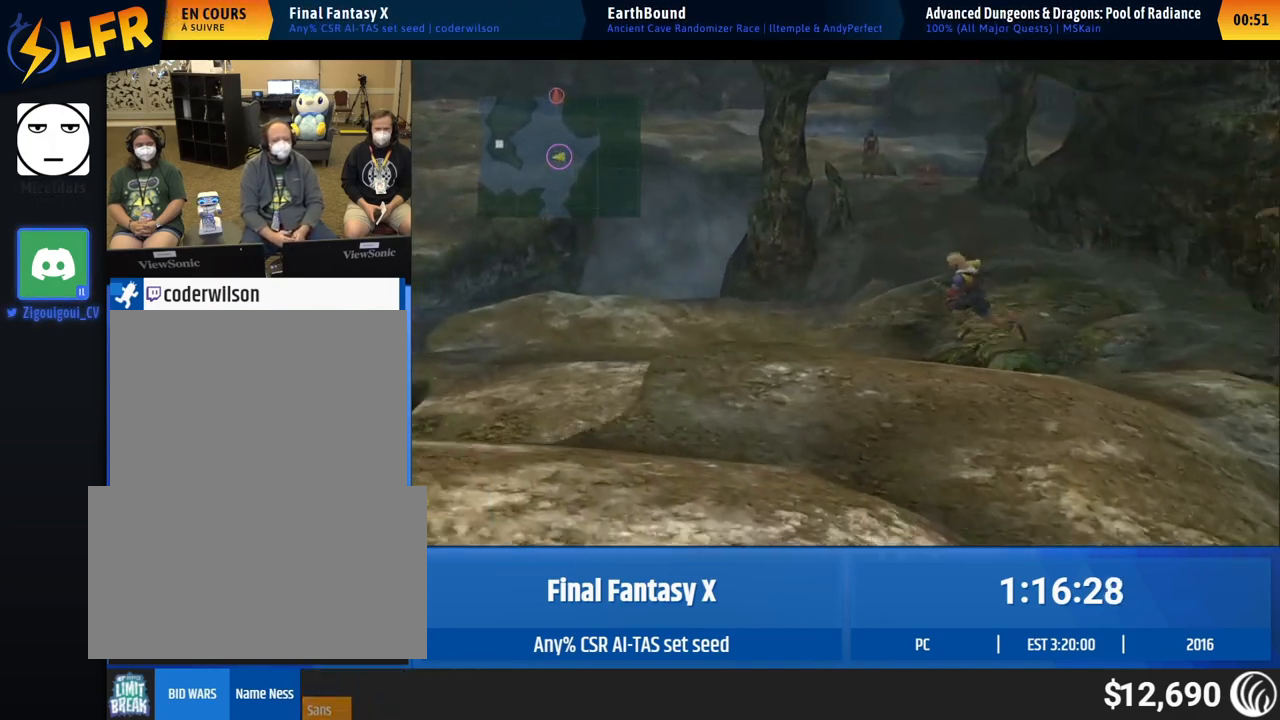
{"buttons": [], "left_stick": "center", "events": [[433, "left_stick", "center"]]}